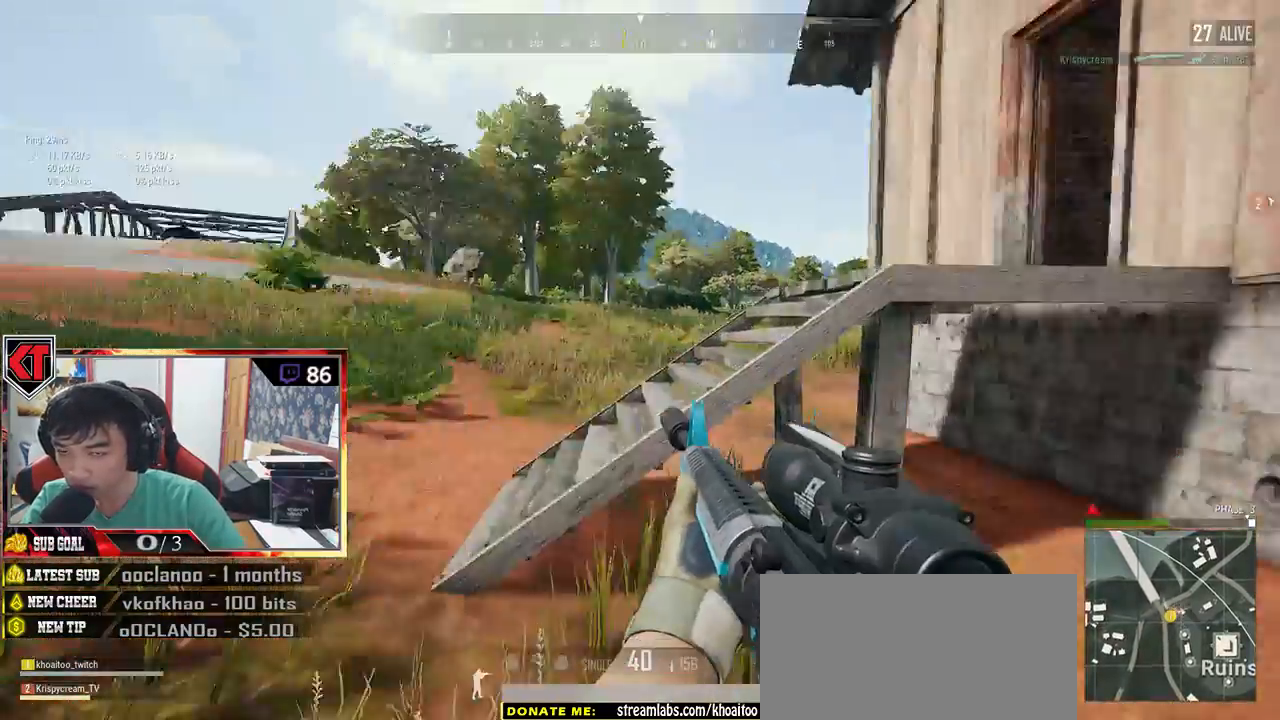
Gameplay with keyboard and mouse; each line is a JSON object with the keys and mouse buttons held at the frame after it. "events" lists presses ("down") and releases ("up") of "a", "c", "ctrl", "d", "e", "f", "q", "r", "s", "shift", "space", "tab", "v", "w", "x", "z", "mouse_left", "mouse_wheel" and "mouse_right" between this image and that frame as [ms after this image, input, new state], when the widget could be followed in between. "mouse_left", "mouse_wheel", "mouse_right" = the "left", "wheel", "right" buttons of the "mouse" list. No other keys are recorded. "wheel" means that the mouse wheel is clicked or scrolled. Mouse movement is not recorded.
{"keys": ["shift", "w"], "mouse": [], "events": [[17, "shift", "down"]]}
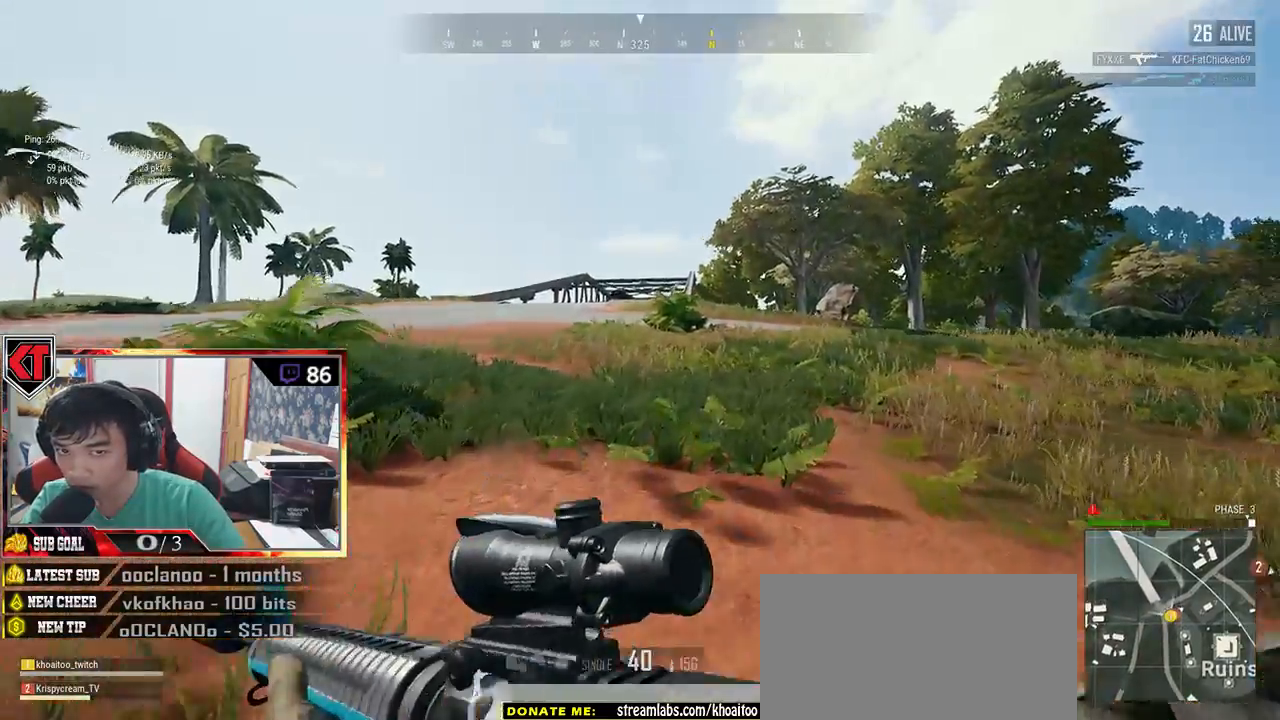
{"keys": ["w"], "mouse": [], "events": [[100, "shift", "up"], [167, "space", "down"], [400, "space", "up"]]}
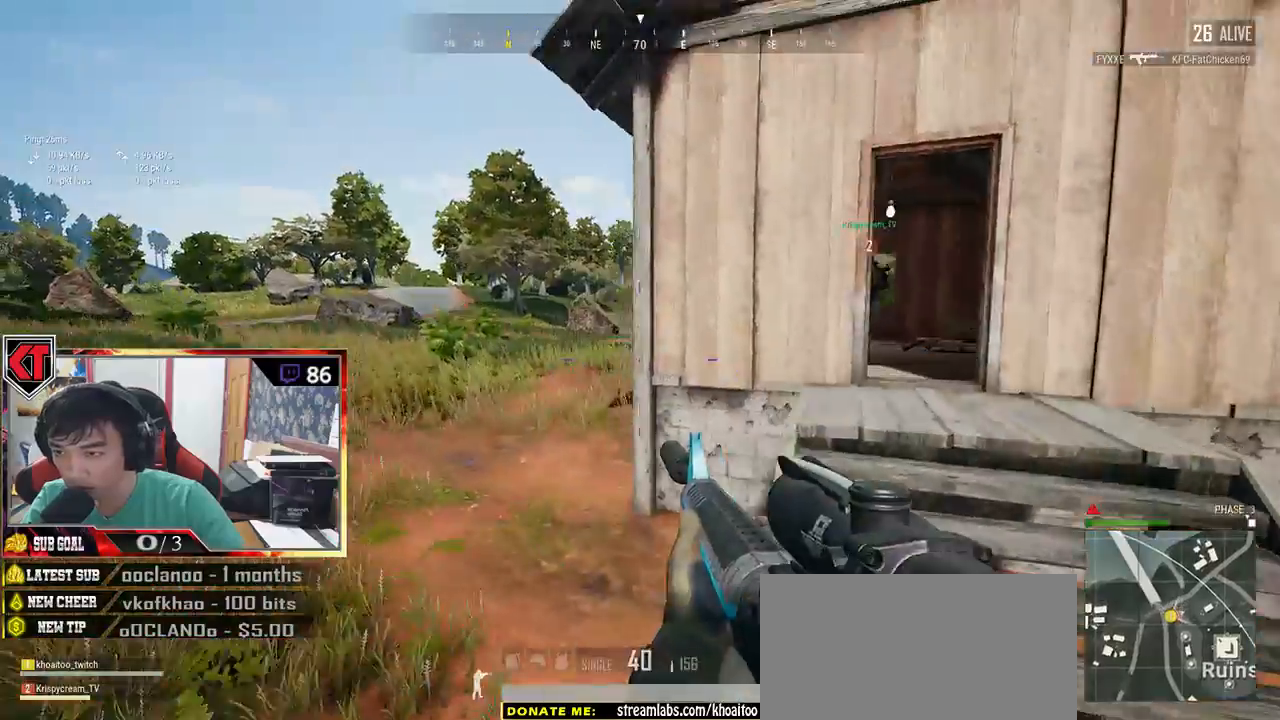
{"keys": ["w"], "mouse": [], "events": [[34, "a", "down"], [350, "a", "up"]]}
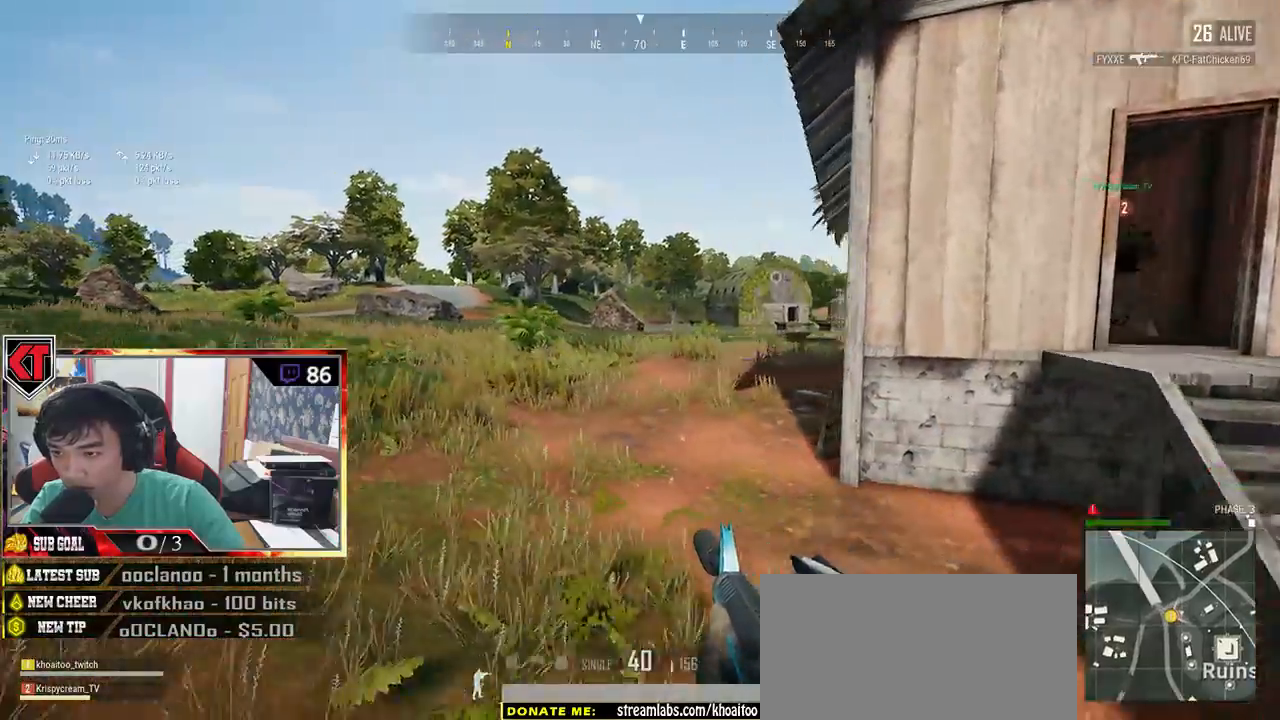
{"keys": ["shift", "w"], "mouse": [], "events": [[17, "shift", "down"]]}
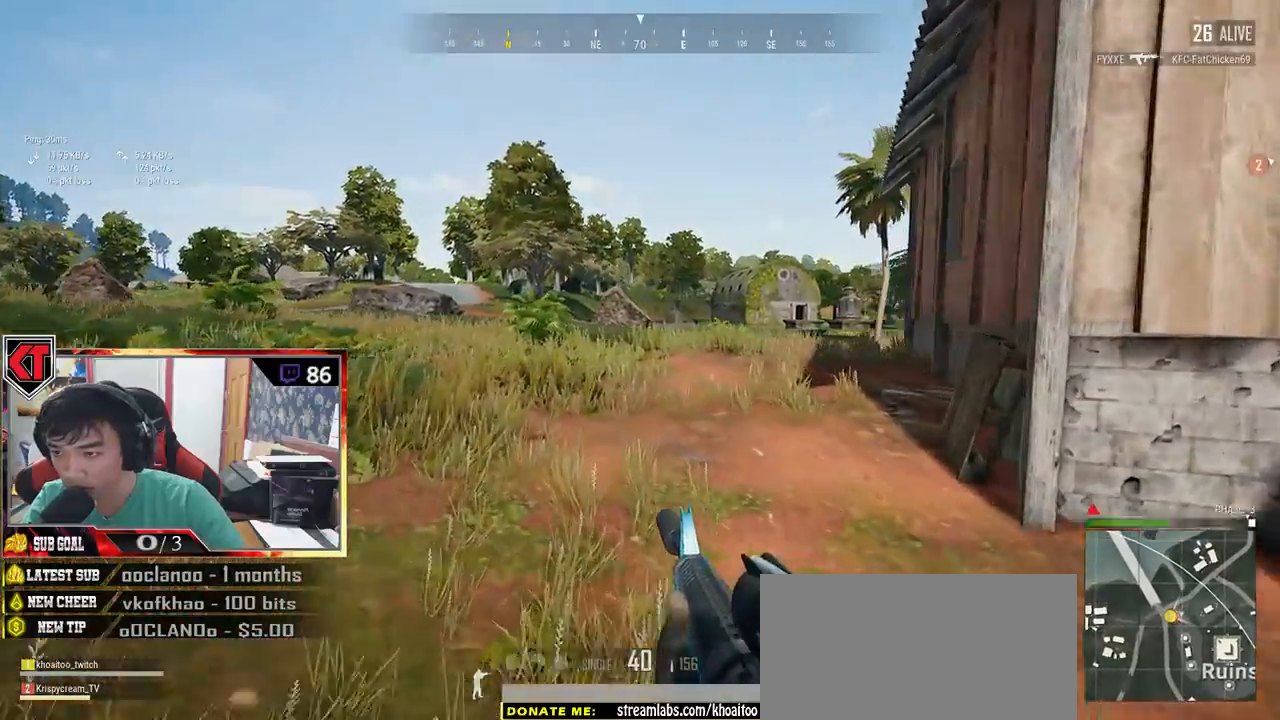
{"keys": ["shift", "w"], "mouse": [], "events": []}
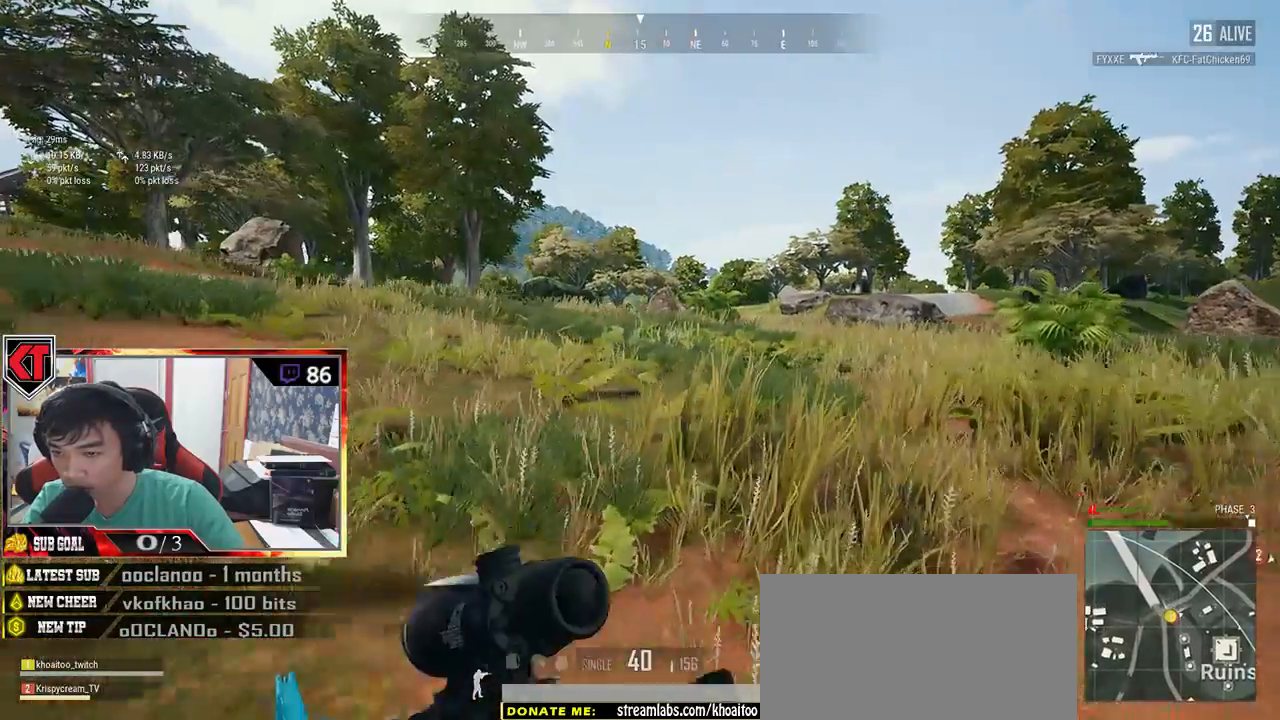
{"keys": ["shift", "w"], "mouse": [], "events": []}
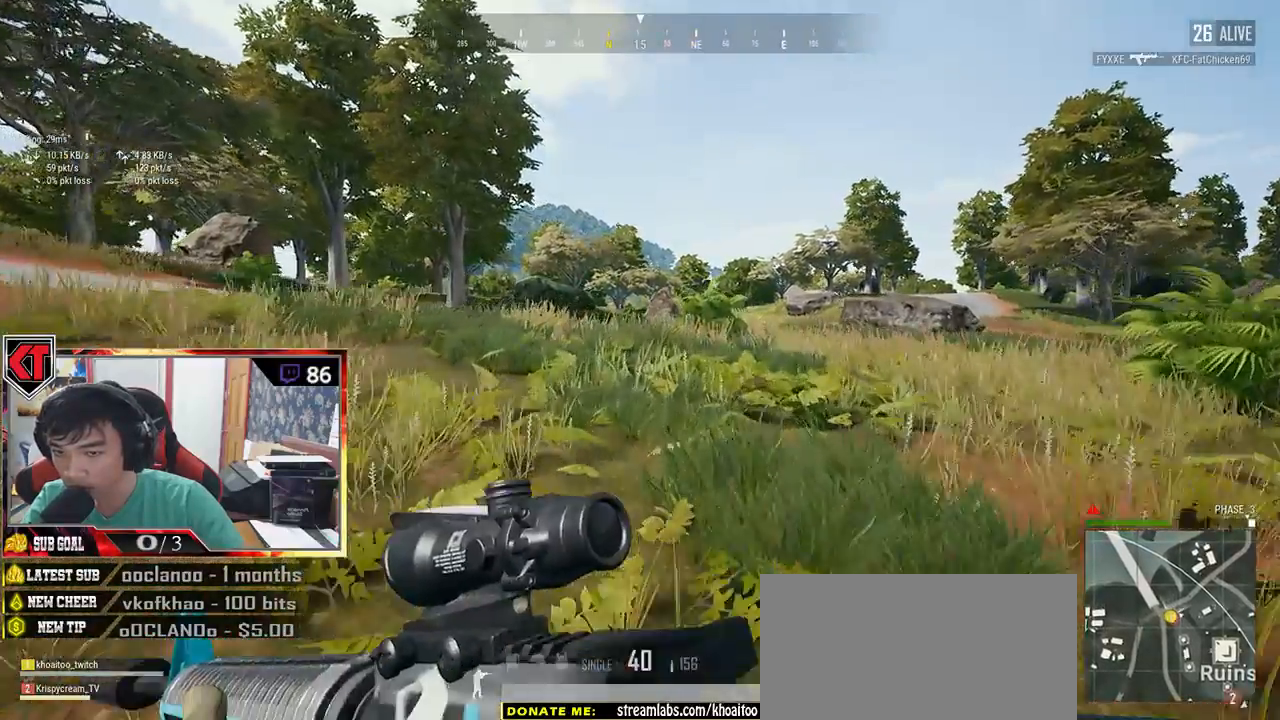
{"keys": ["shift", "w"], "mouse": [], "events": [[317, "space", "down"], [467, "space", "up"]]}
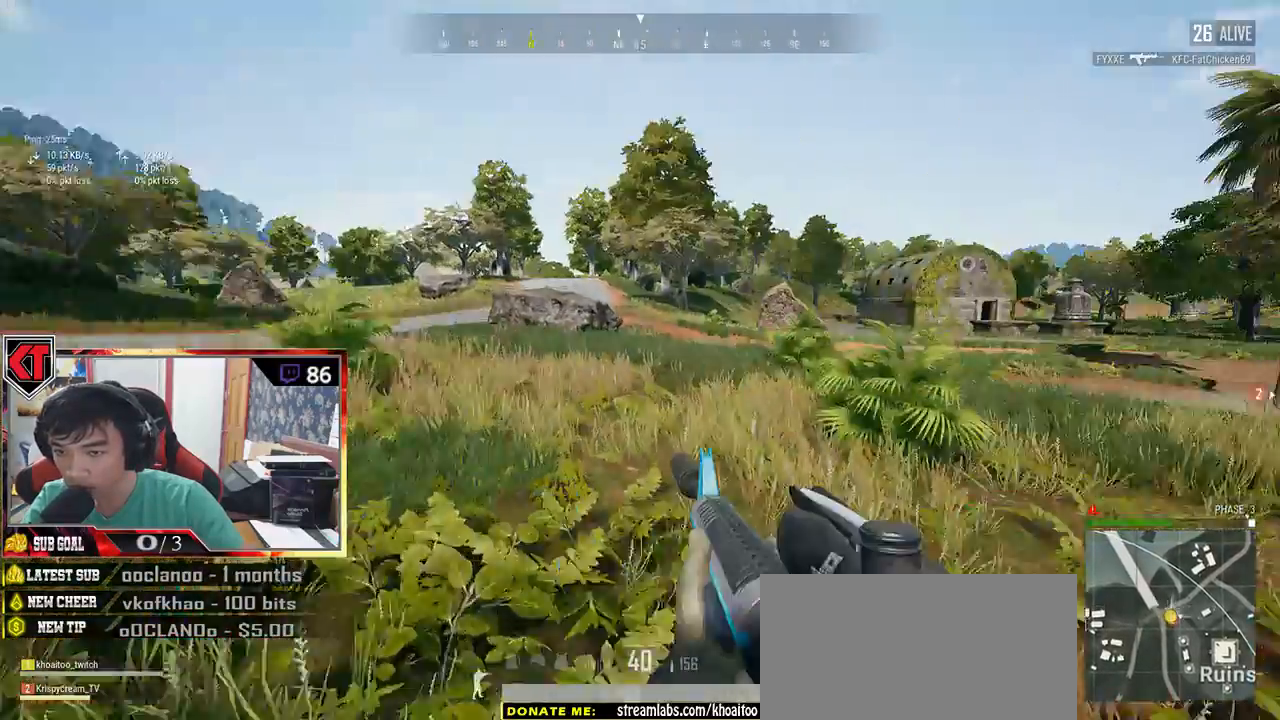
{"keys": ["shift", "w"], "mouse": [], "events": []}
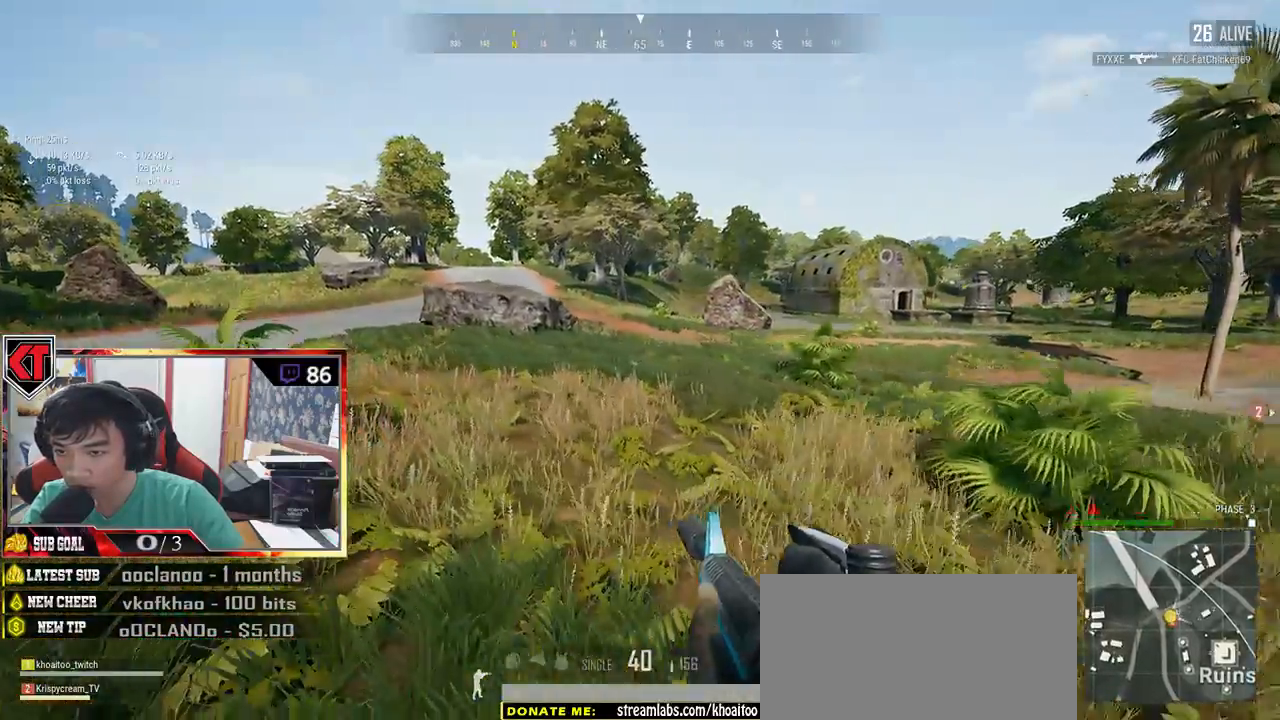
{"keys": ["shift", "w"], "mouse": [], "events": []}
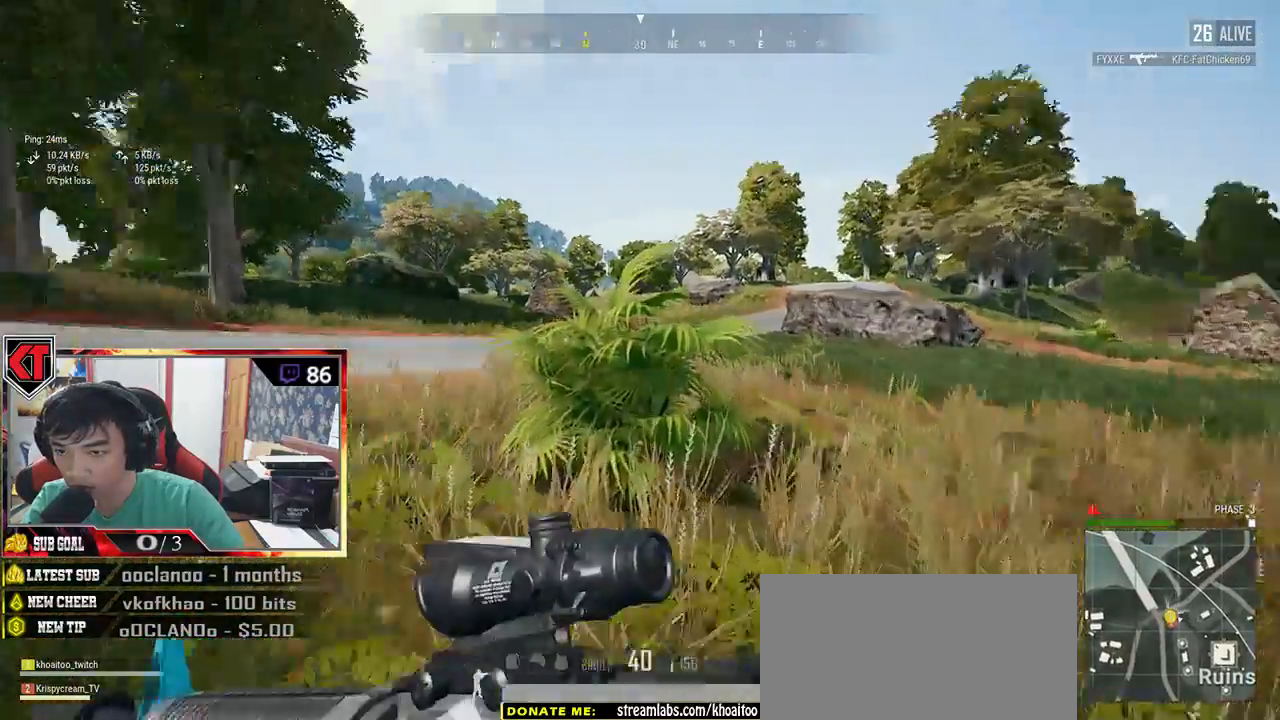
{"keys": ["shift", "w"], "mouse": []}
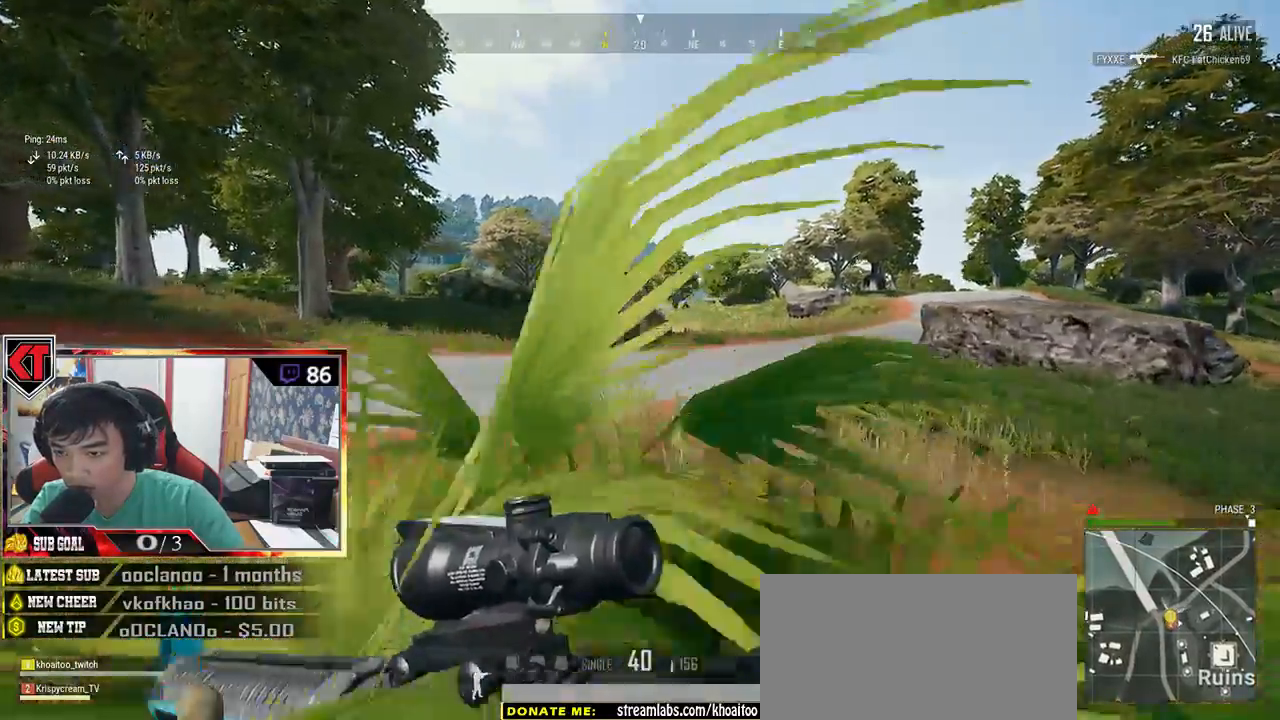
{"keys": ["shift", "w"], "mouse": [], "events": [[300, "ctrl", "down"], [467, "ctrl", "up"]]}
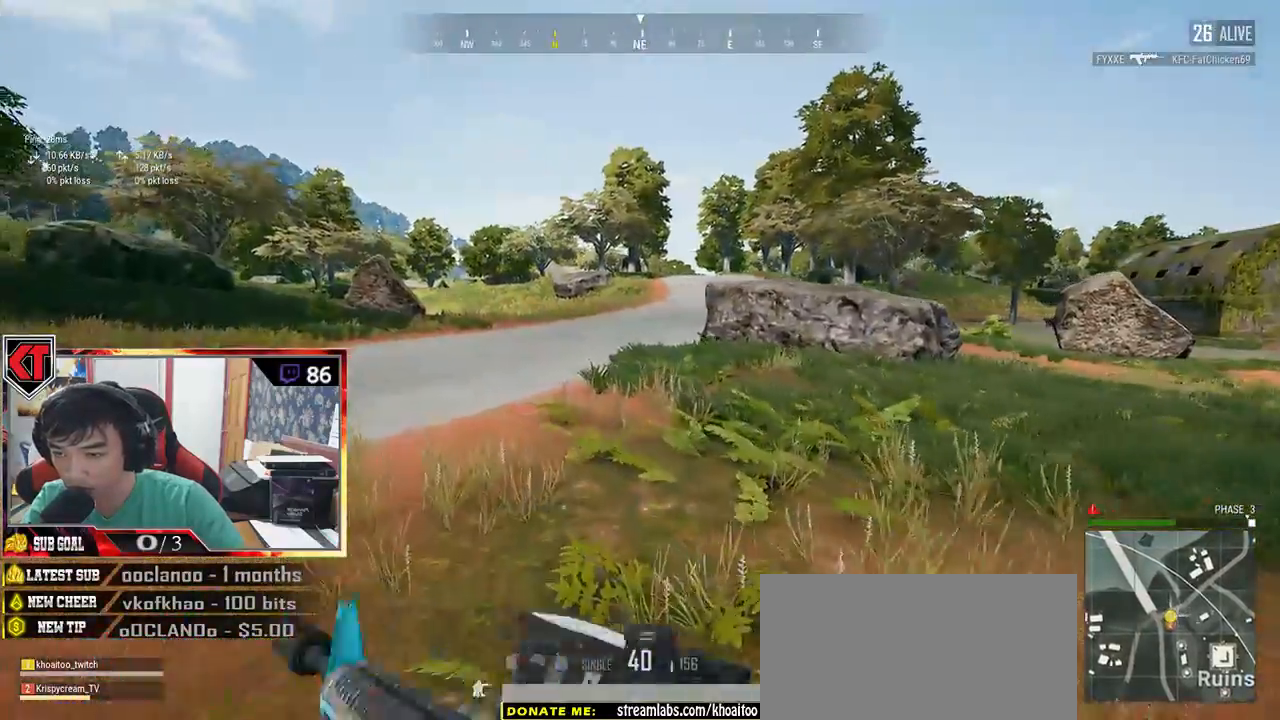
{"keys": ["ctrl", "shift", "w"], "mouse": [], "events": [[134, "ctrl", "down"], [334, "ctrl", "up"], [417, "ctrl", "down"]]}
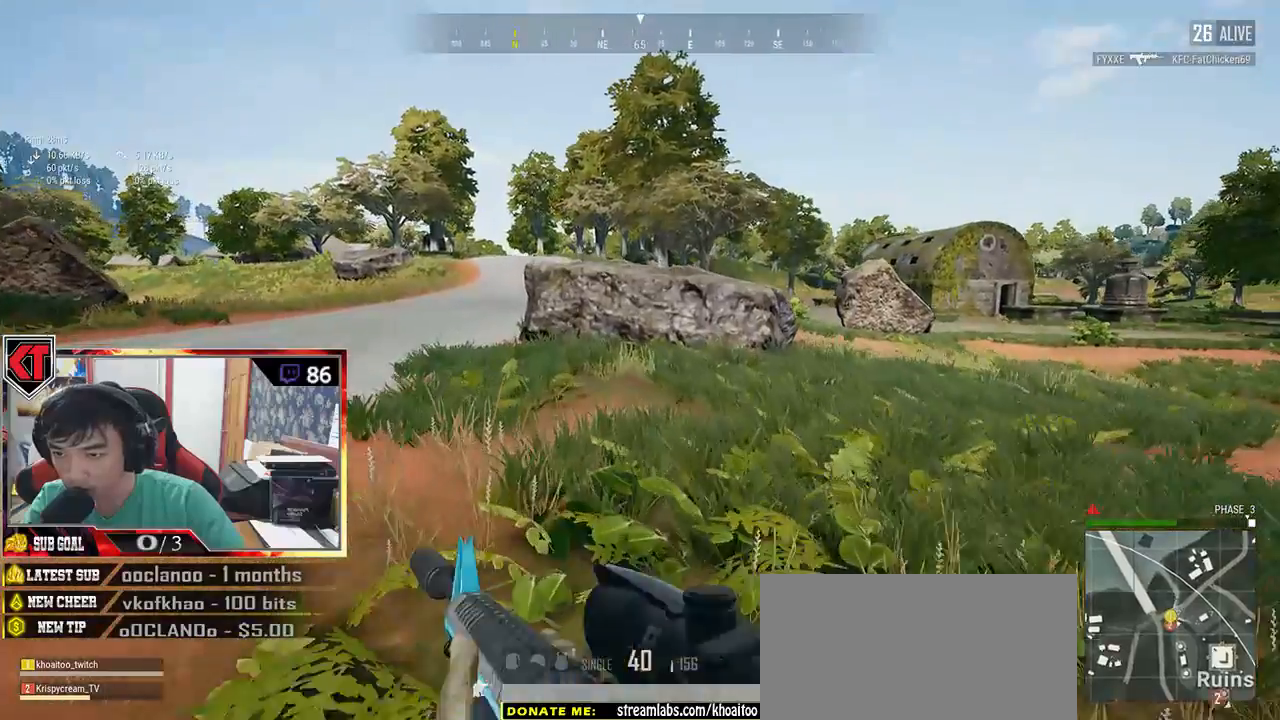
{"keys": ["ctrl", "shift", "w"], "mouse": [], "events": [[67, "ctrl", "up"], [267, "ctrl", "down"], [400, "ctrl", "up"], [450, "ctrl", "down"]]}
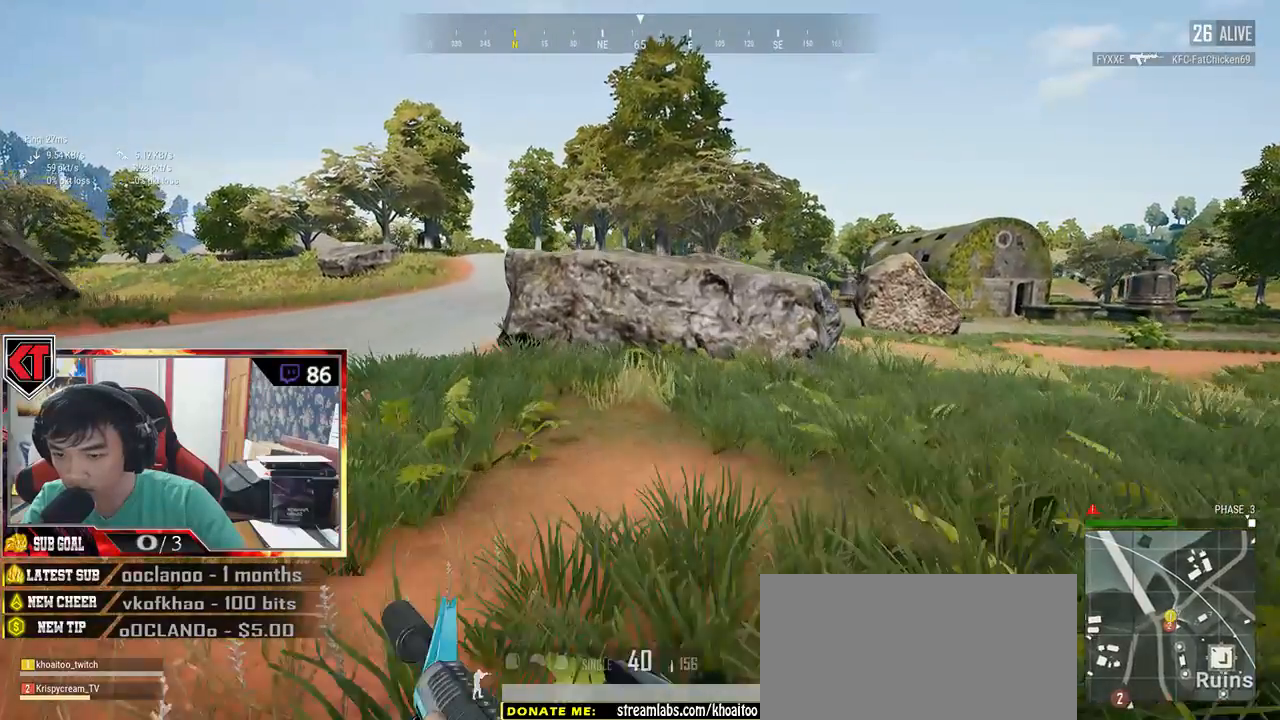
{"keys": ["w"], "mouse": [], "events": [[117, "ctrl", "up"], [117, "shift", "up"]]}
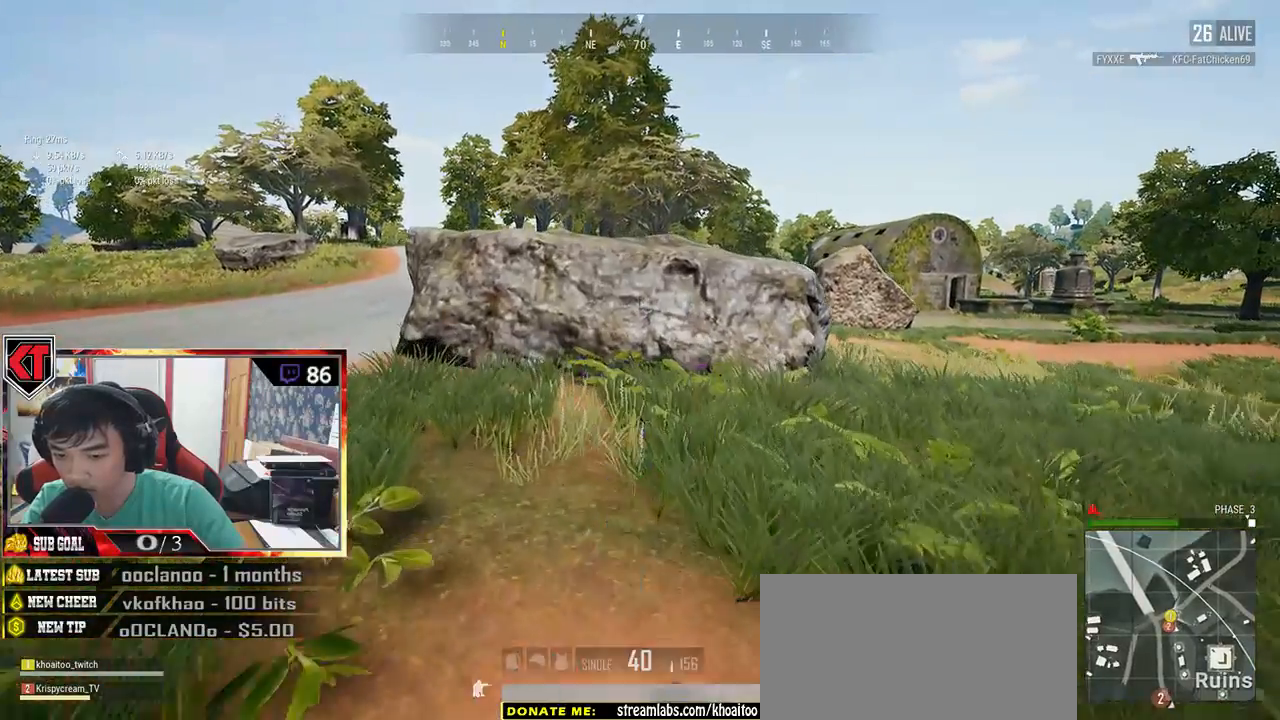
{"keys": ["w"], "mouse": [], "events": []}
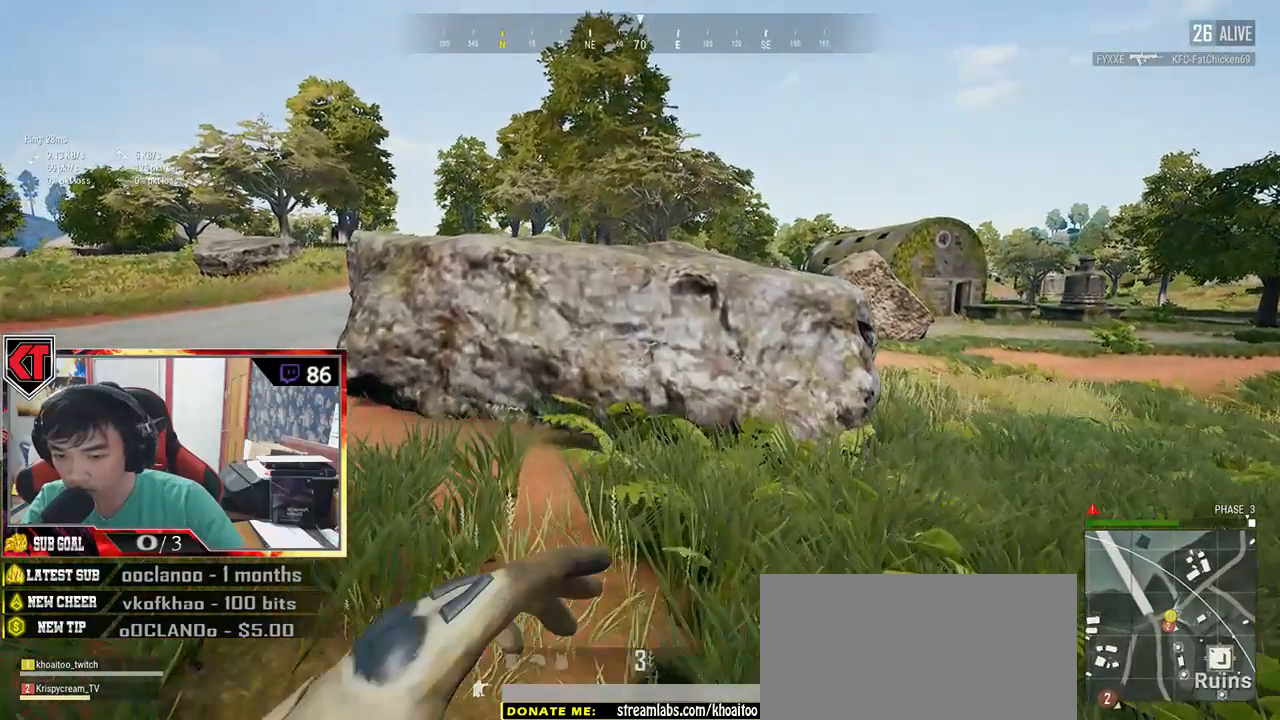
{"keys": ["d", "s"], "mouse": ["left"], "events": [[184, "d", "down"], [217, "w", "up"], [417, "s", "down"], [434, "mouse_left", "down"]]}
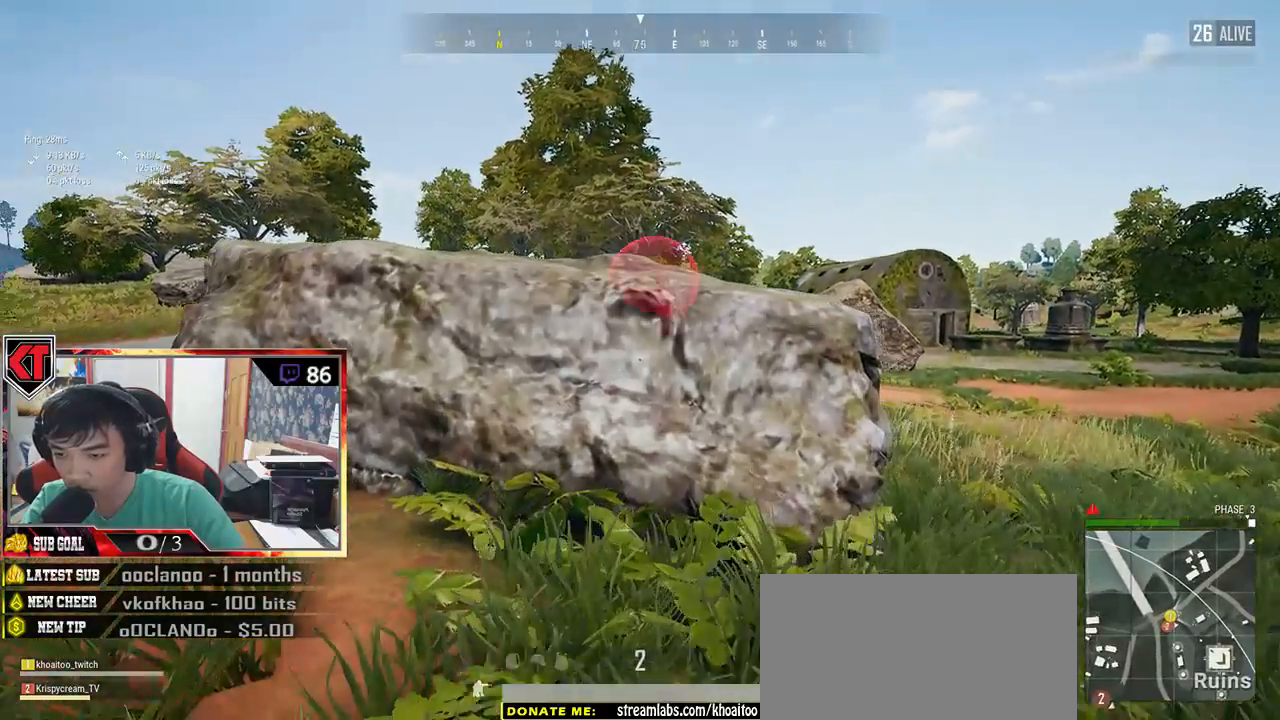
{"keys": ["a"], "mouse": ["left"], "events": [[34, "d", "up"], [284, "a", "down"], [434, "s", "up"]]}
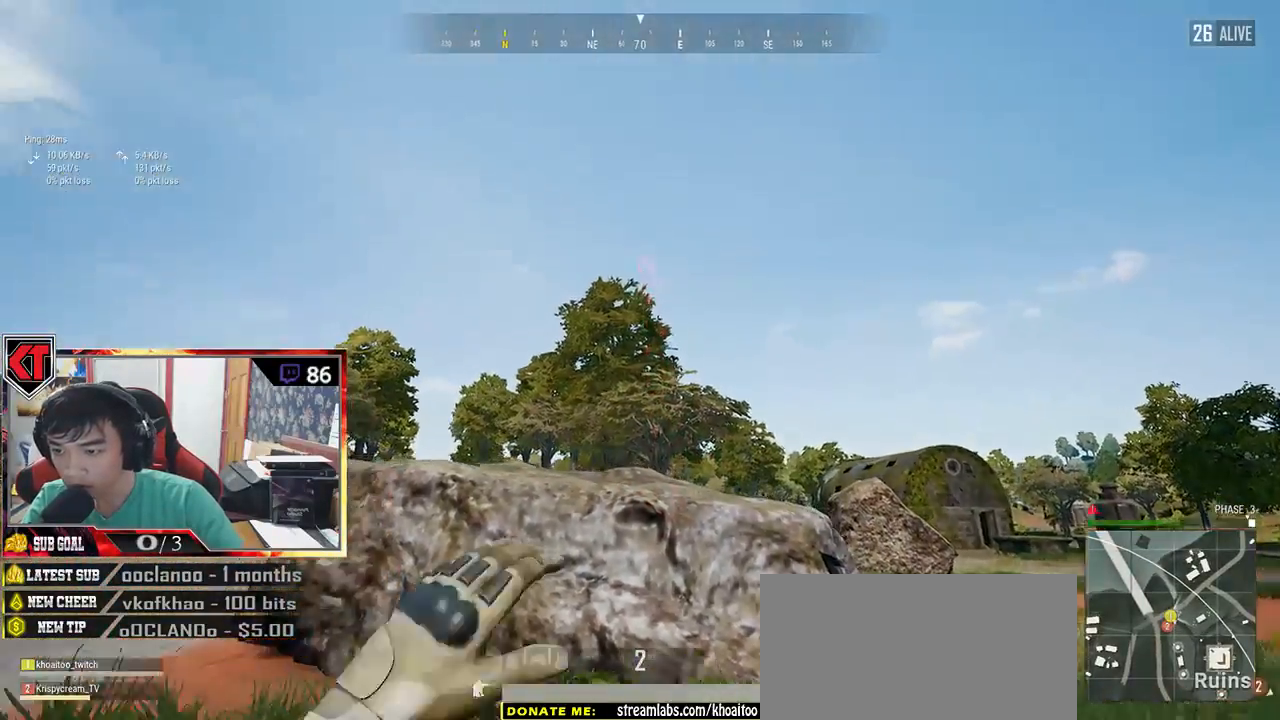
{"keys": ["w"], "mouse": [], "events": [[17, "a", "up"], [50, "w", "down"], [400, "mouse_left", "up"]]}
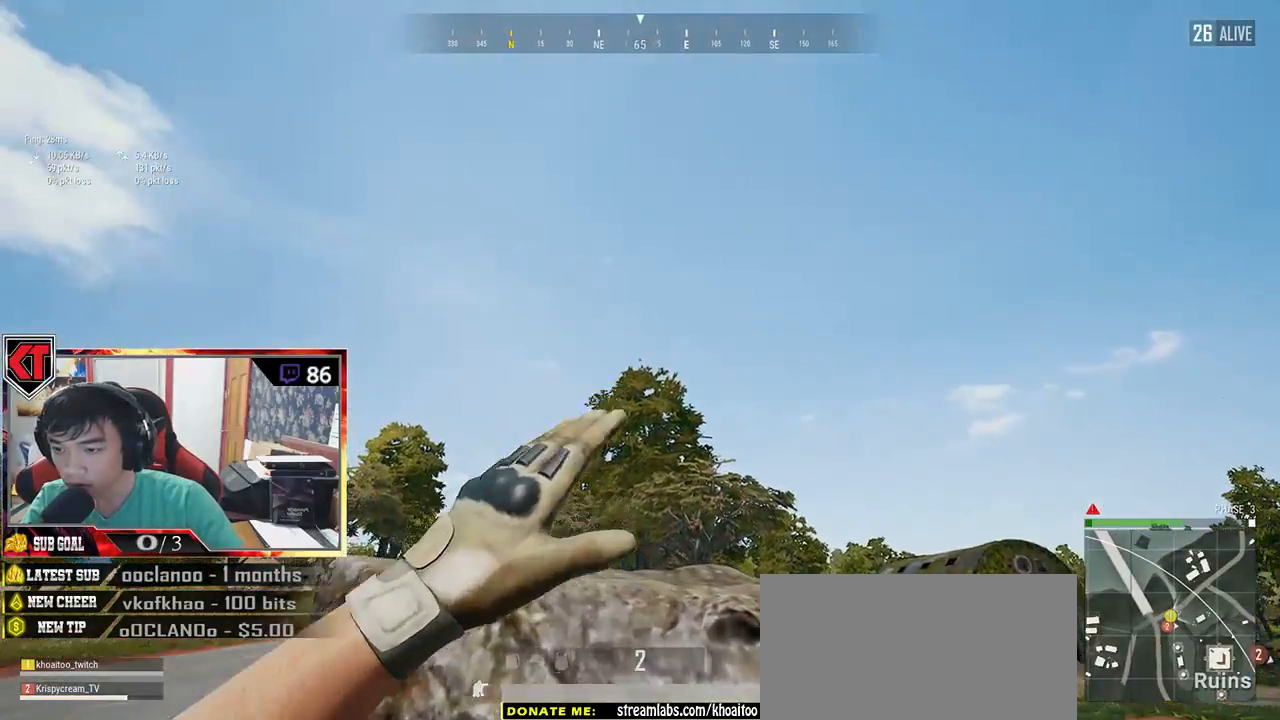
{"keys": ["w"], "mouse": [], "events": []}
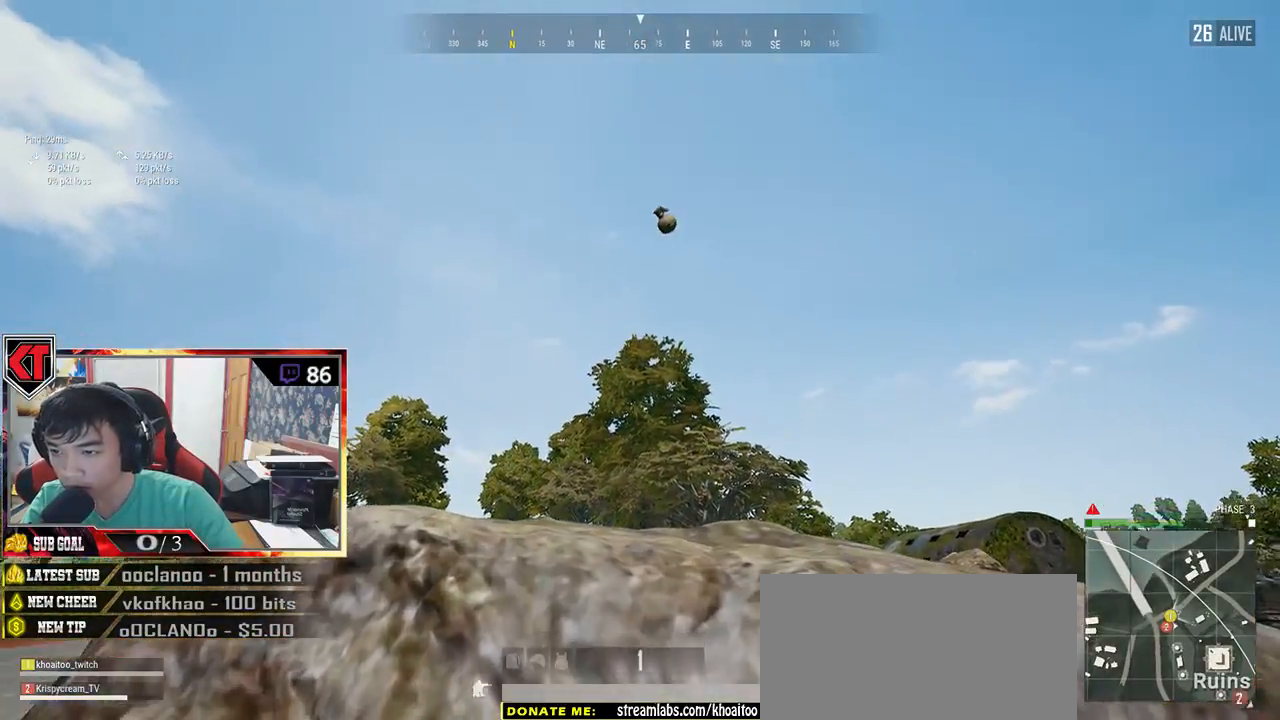
{"keys": ["s"], "mouse": [], "events": [[17, "a", "down"], [117, "w", "up"], [234, "s", "down"], [317, "a", "up"]]}
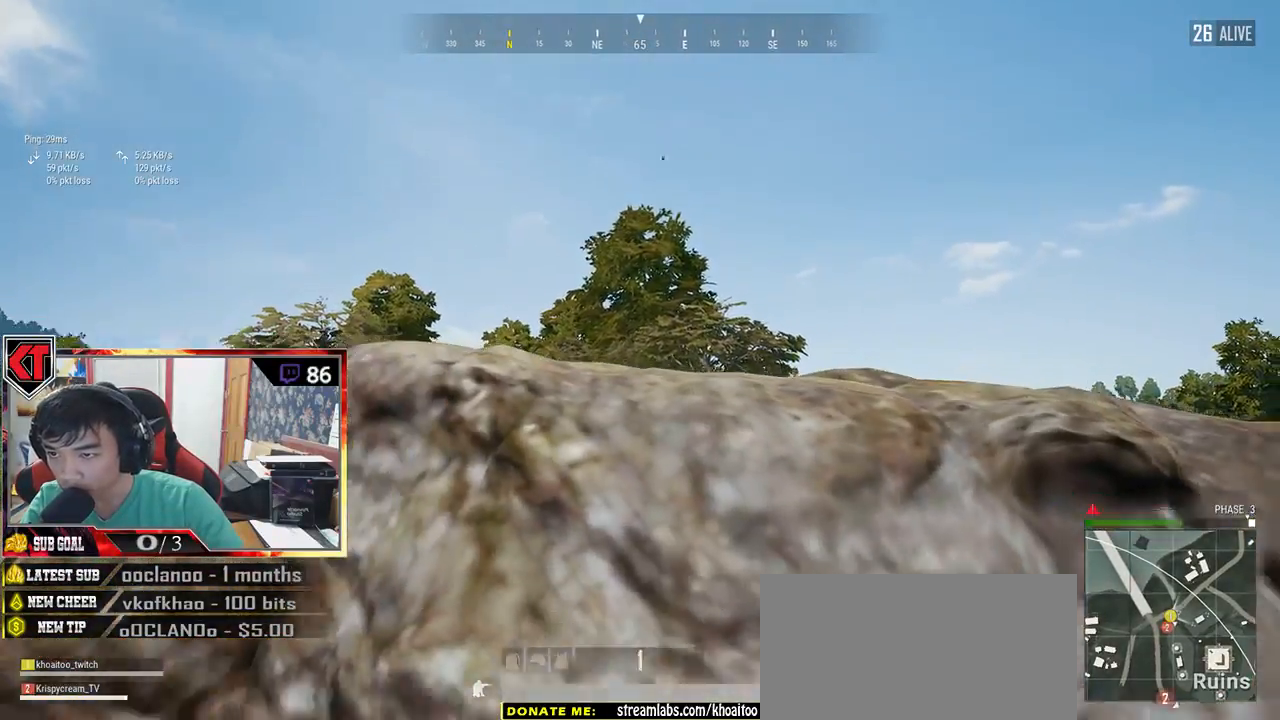
{"keys": ["s"], "mouse": [], "events": []}
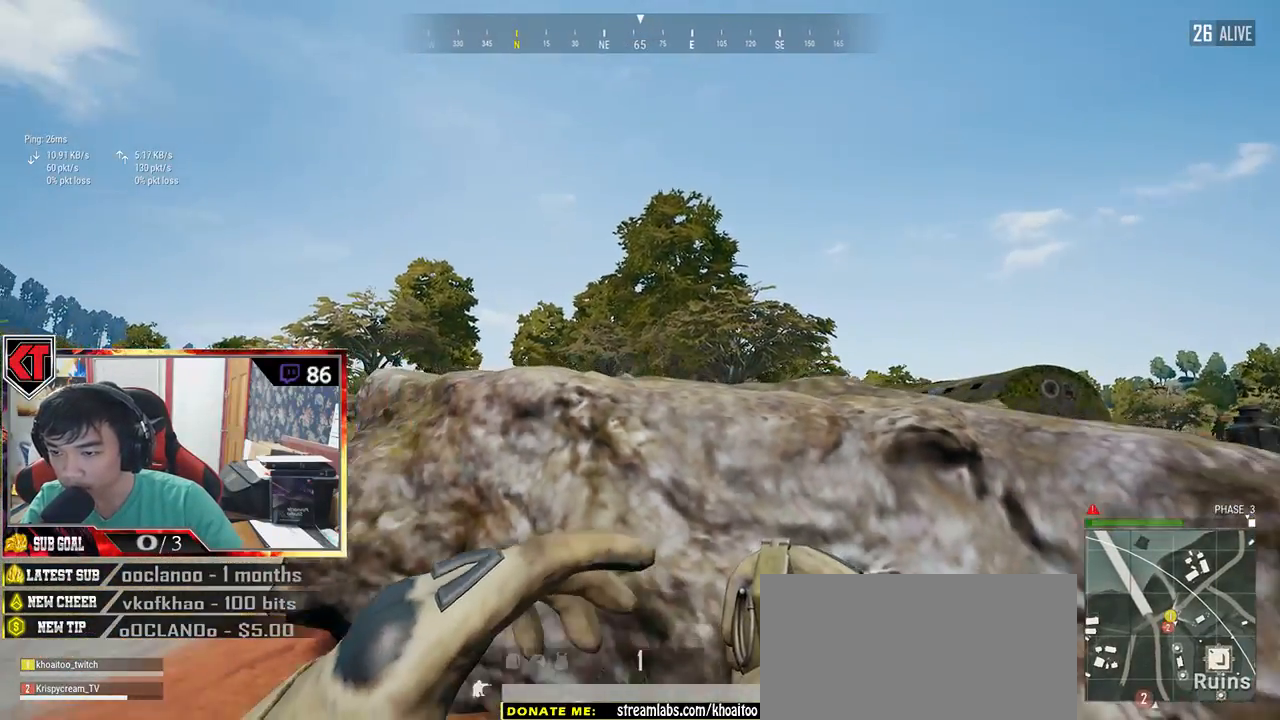
{"keys": ["d", "s"], "mouse": ["left"], "events": [[250, "mouse_left", "down"], [267, "d", "down"]]}
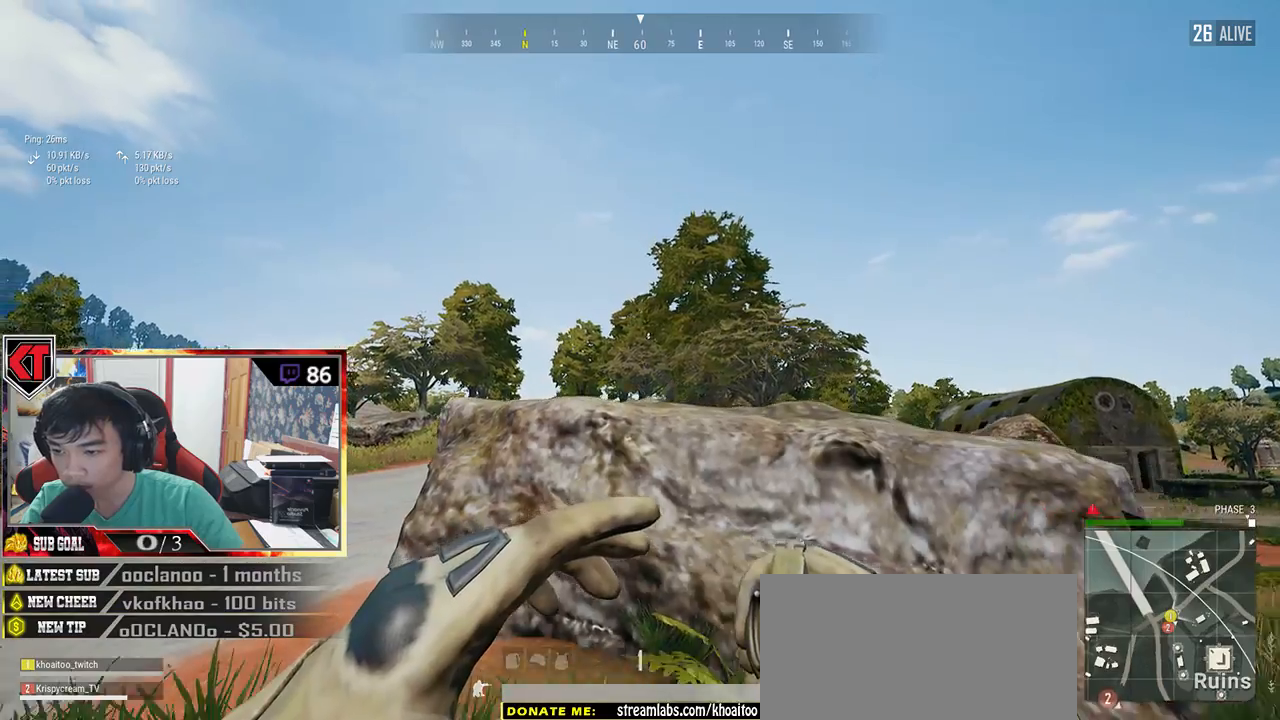
{"keys": [], "mouse": ["left"], "events": [[117, "mouse_left", "up"], [184, "mouse_left", "down"], [234, "a", "down"], [317, "d", "up"], [417, "s", "up"], [450, "a", "up"]]}
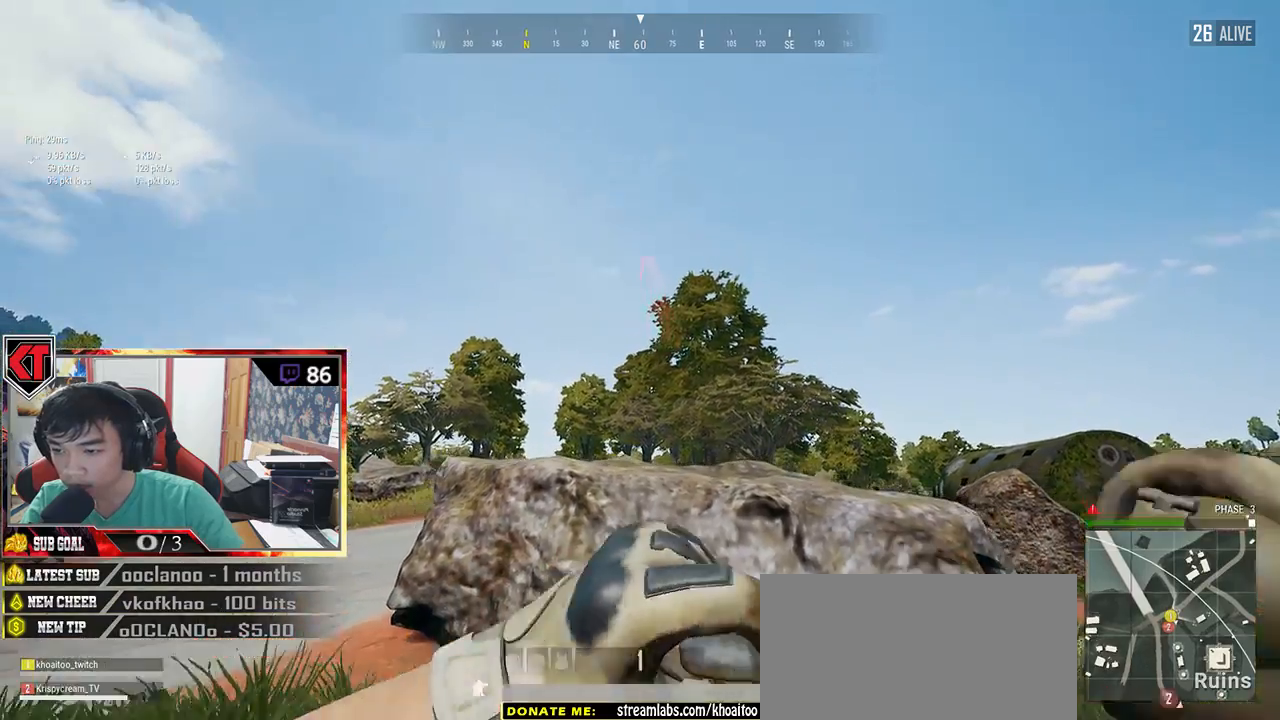
{"keys": ["w"], "mouse": ["left"], "events": [[17, "w", "down"]]}
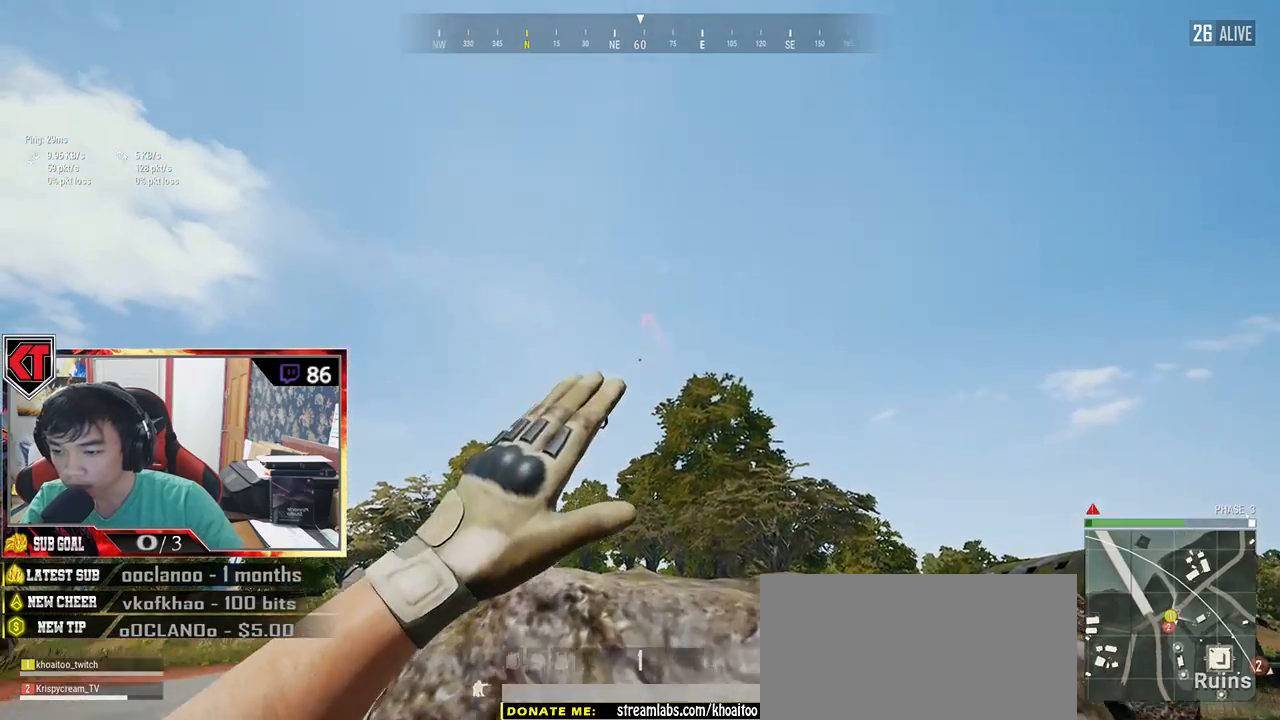
{"keys": ["w"], "mouse": [], "events": [[17, "mouse_left", "up"]]}
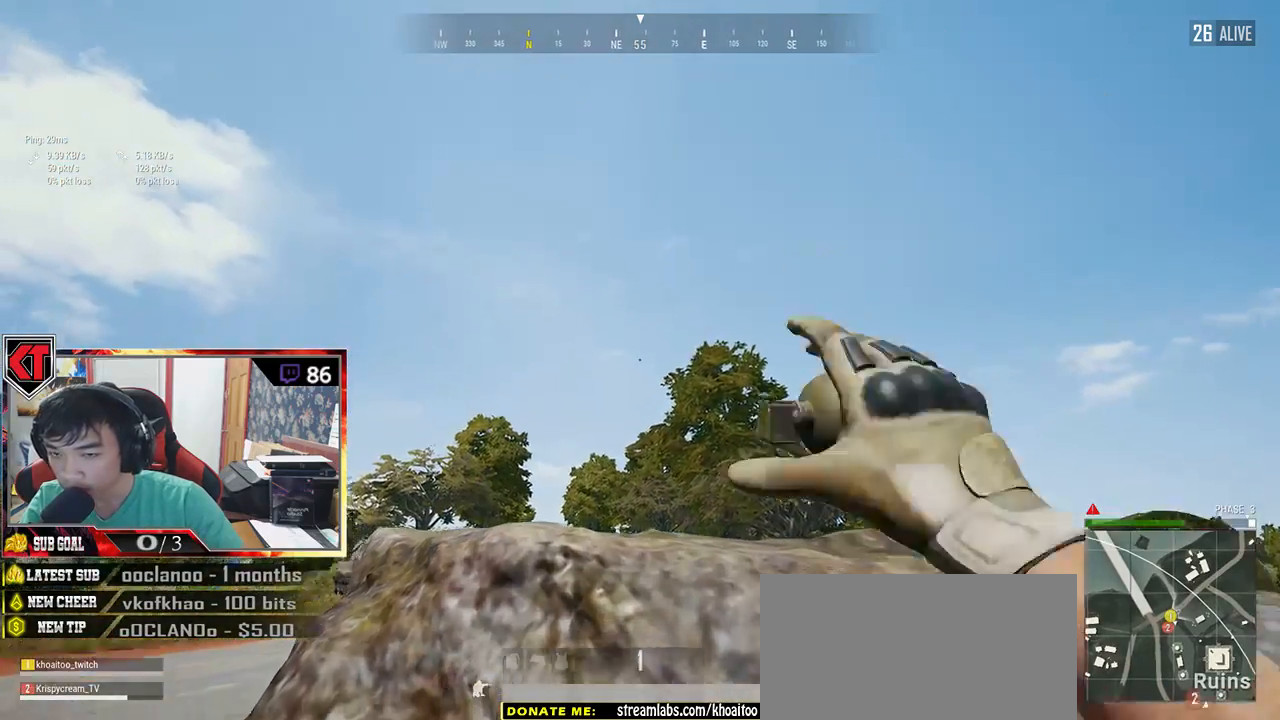
{"keys": ["d", "s"], "mouse": [], "events": [[84, "w", "up"], [200, "s", "down"], [467, "d", "down"]]}